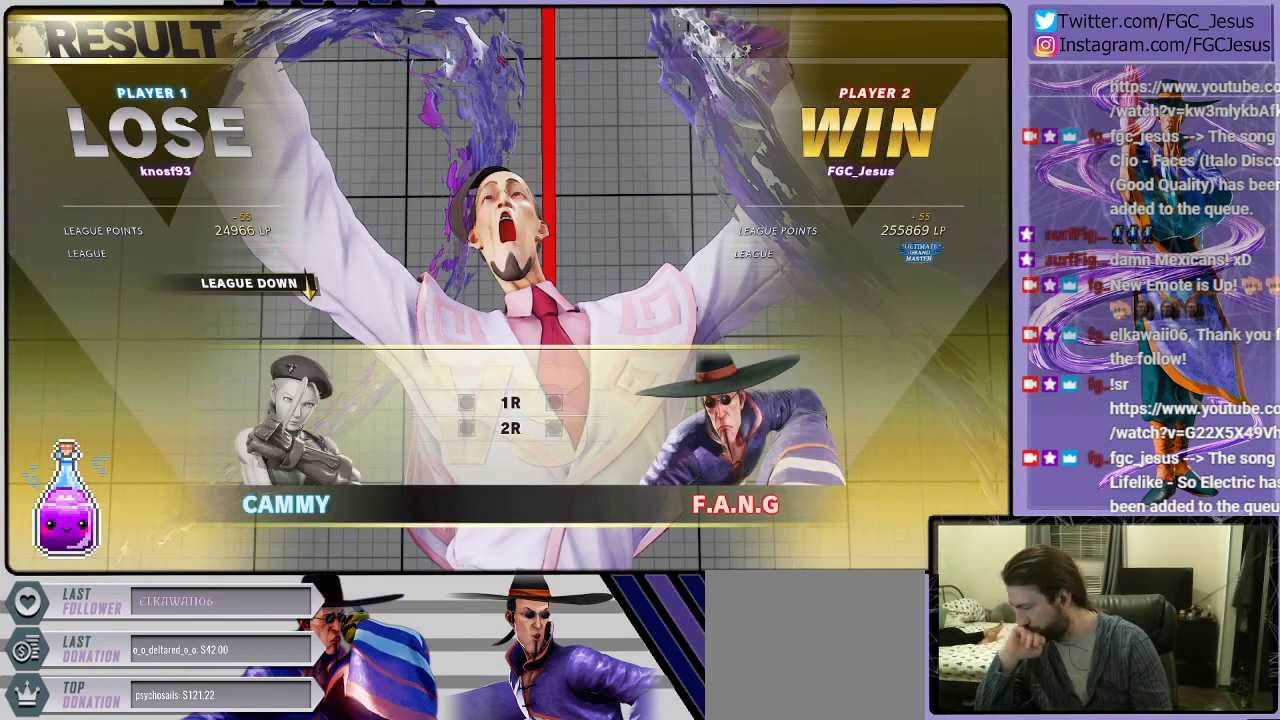
Gameplay with a controller (PlayStation layout); each line is a JSON object with the inputs held at the frame after it. "events" lists button and stick changes between this image and that frame as [ms after this image, input, new state], when the widget could be followed in between.
{"buttons": [], "left_stick": "center", "right_stick": "center", "events": [[34, "CROSS", "down"], [167, "CROSS", "up"]]}
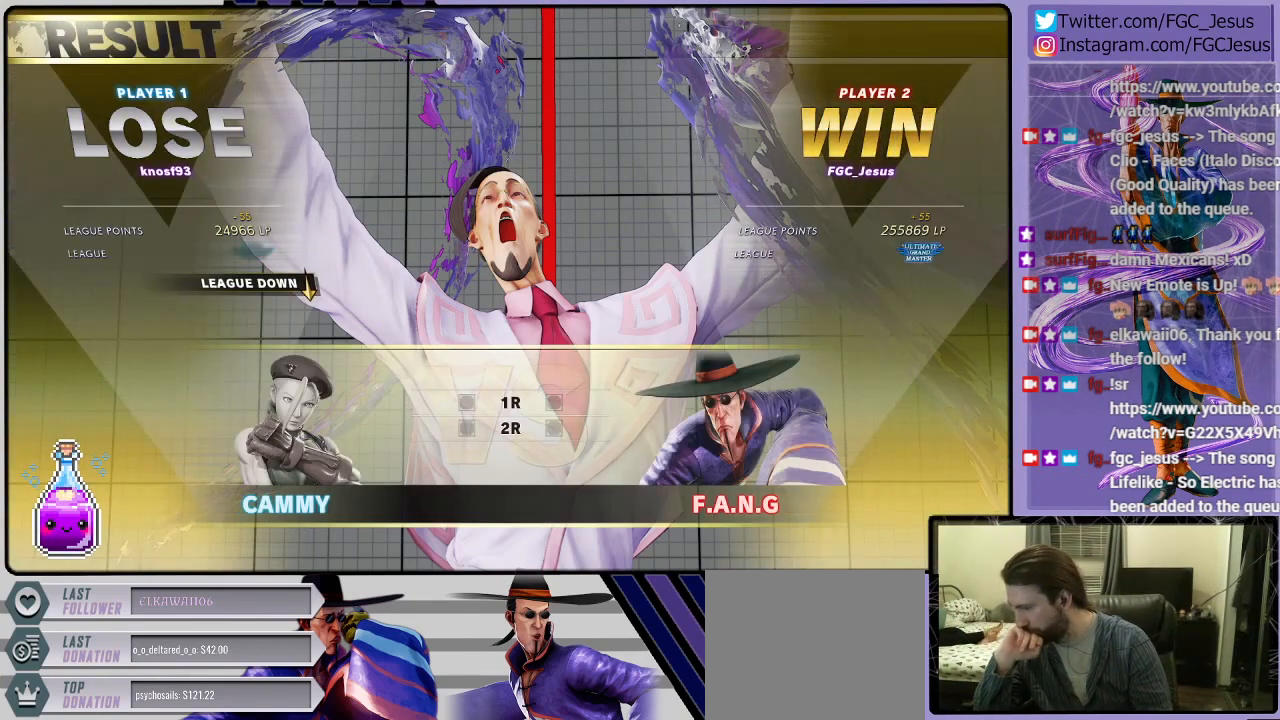
{"buttons": [], "left_stick": "center", "right_stick": "center", "events": []}
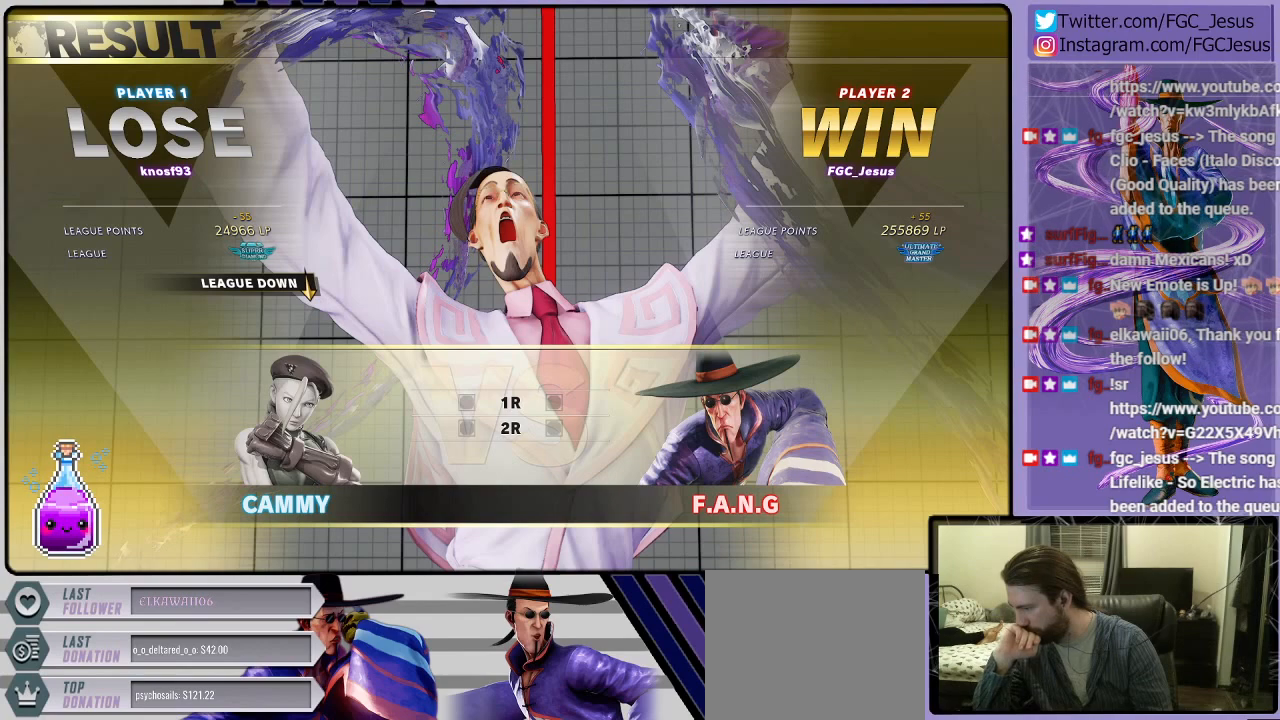
{"buttons": [], "left_stick": "center", "right_stick": "center", "events": [[367, "CROSS", "down"], [501, "CROSS", "up"]]}
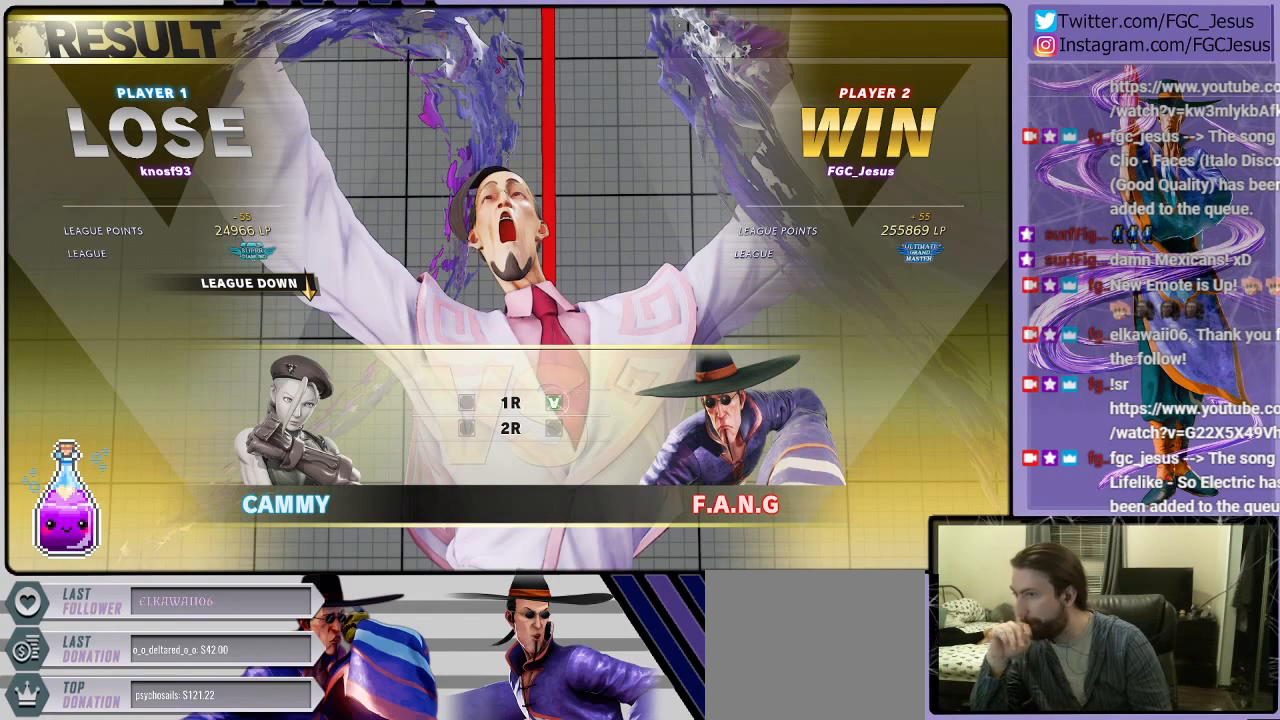
{"buttons": [], "left_stick": "center", "right_stick": "center", "events": [[300, "CROSS", "down"], [400, "CROSS", "up"]]}
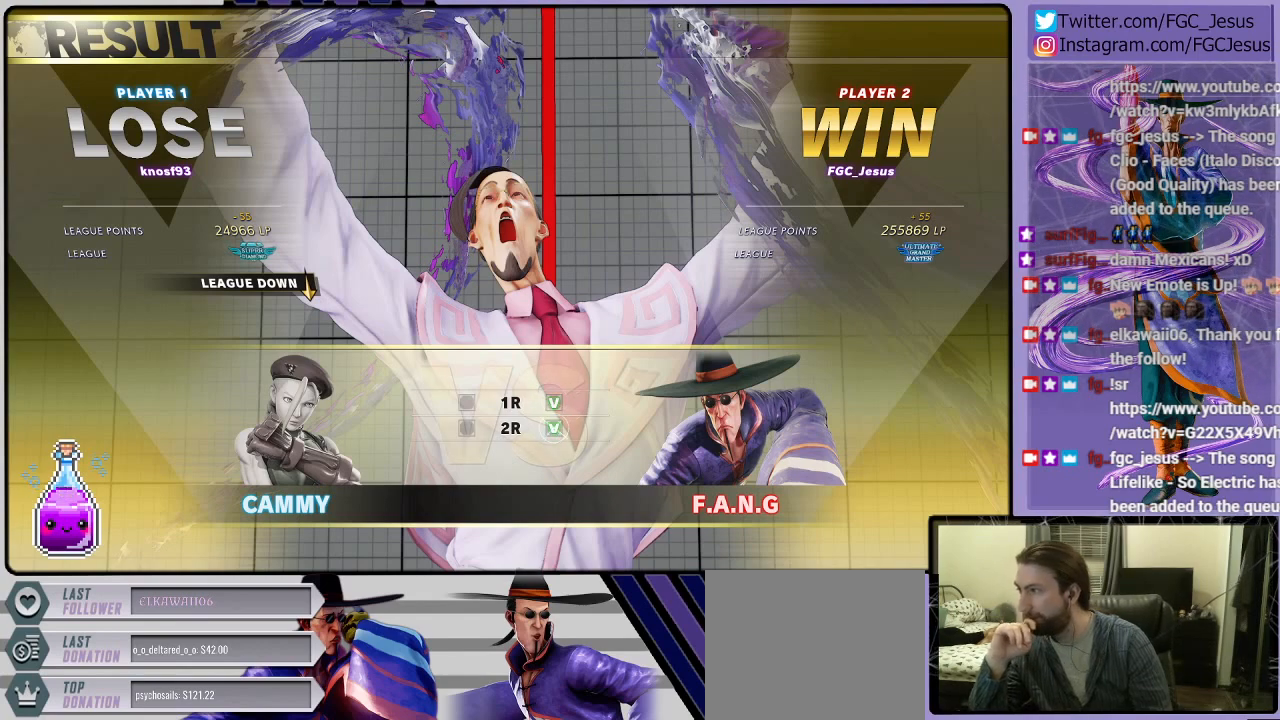
{"buttons": [], "left_stick": "center", "right_stick": "center", "events": []}
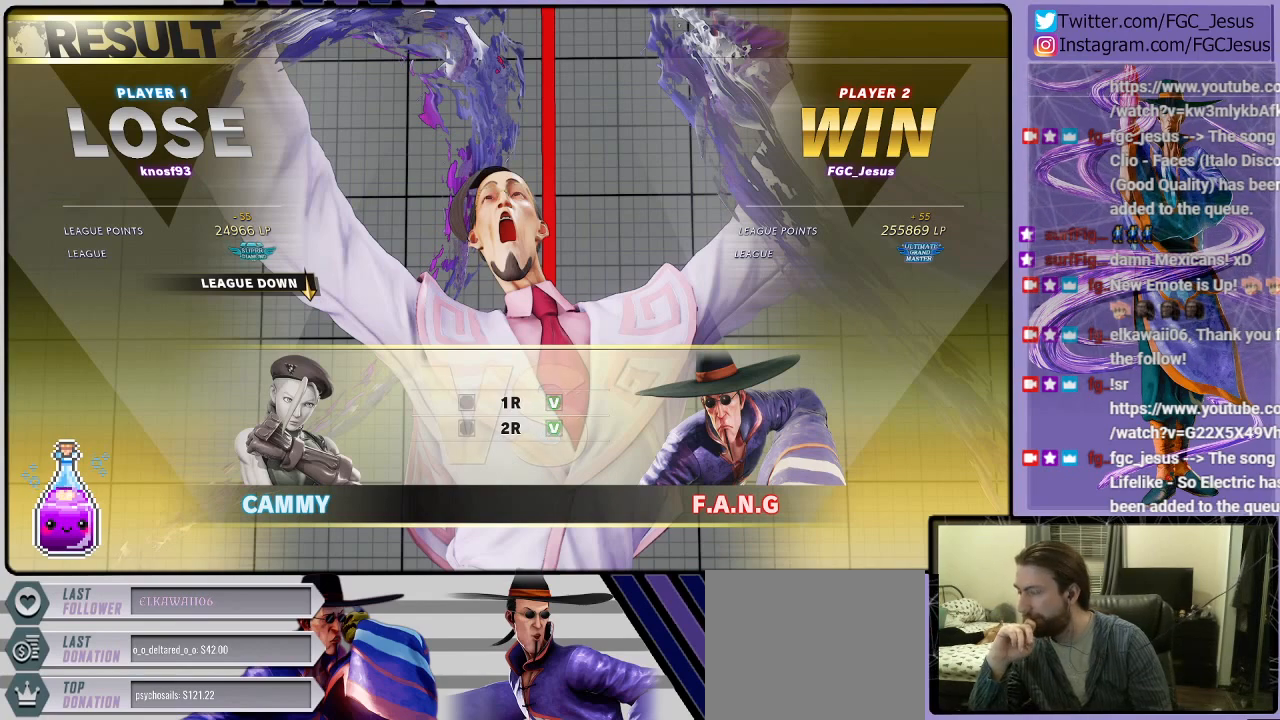
{"buttons": [], "left_stick": "center", "right_stick": "center", "events": []}
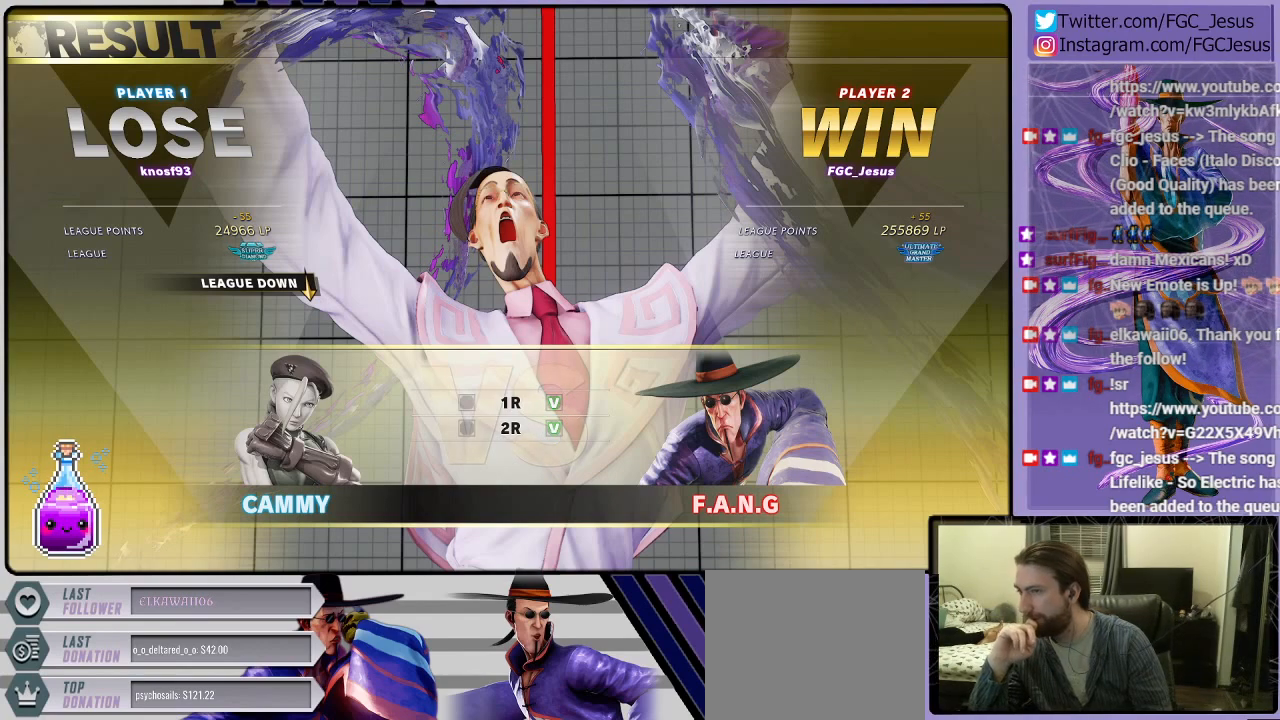
{"buttons": [], "left_stick": "center", "right_stick": "center", "events": []}
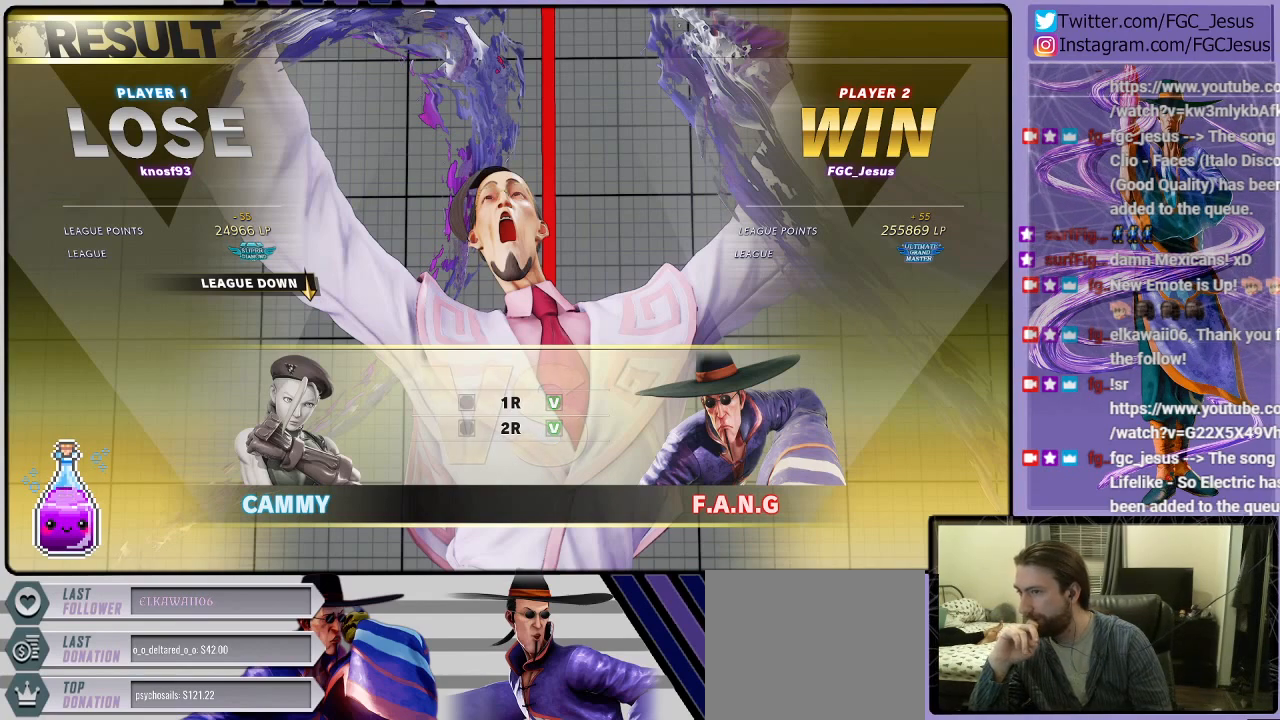
{"buttons": [], "left_stick": "center", "right_stick": "center", "events": []}
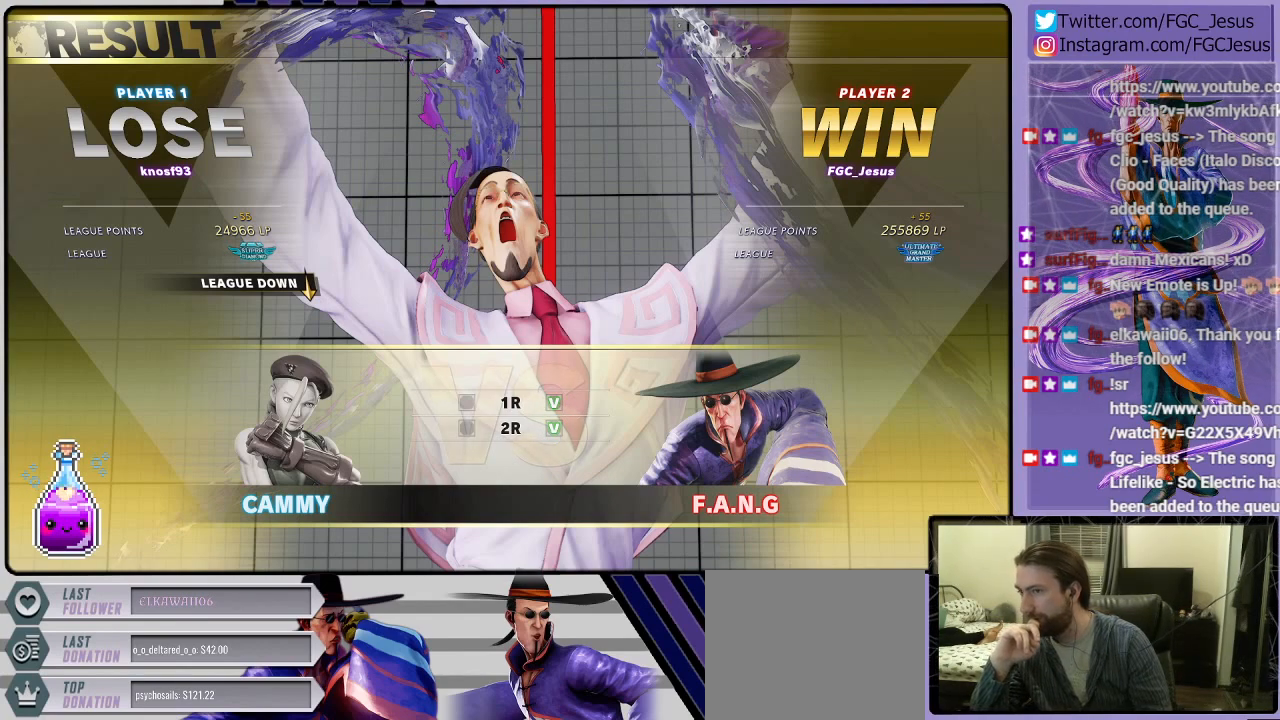
{"buttons": [], "left_stick": "center", "right_stick": "center", "events": []}
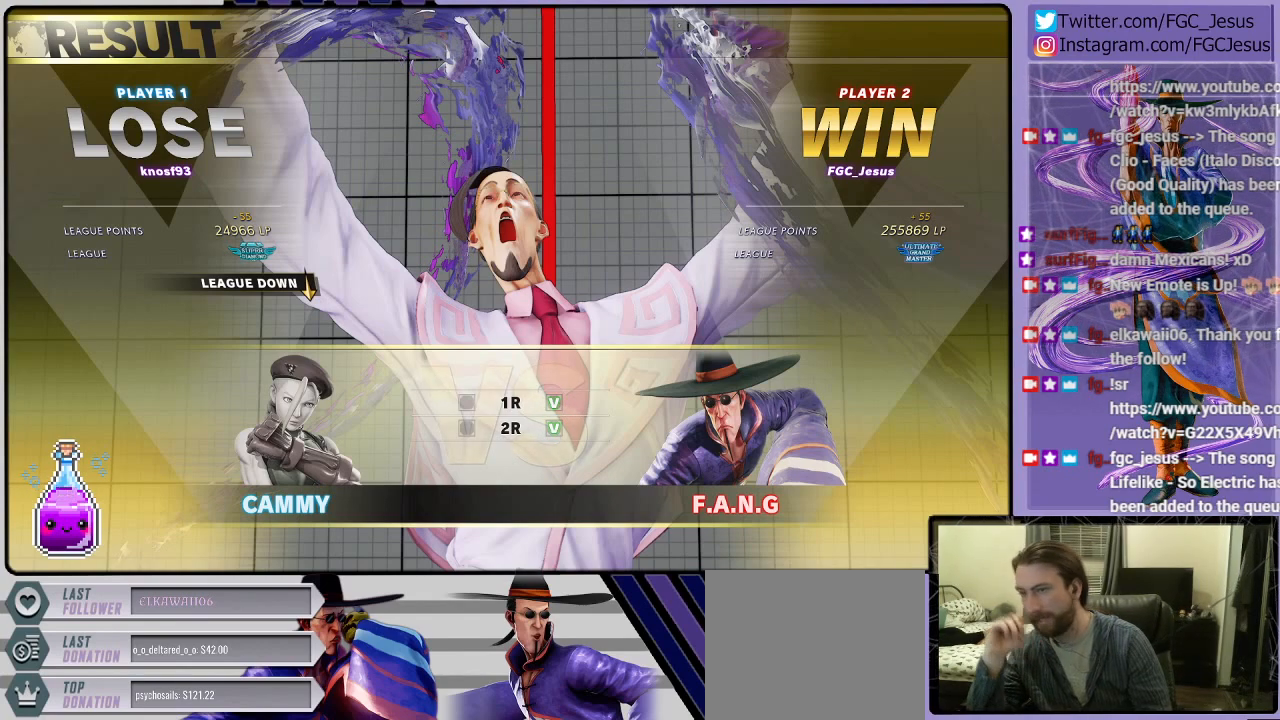
{"buttons": [], "left_stick": "center", "right_stick": "center", "events": []}
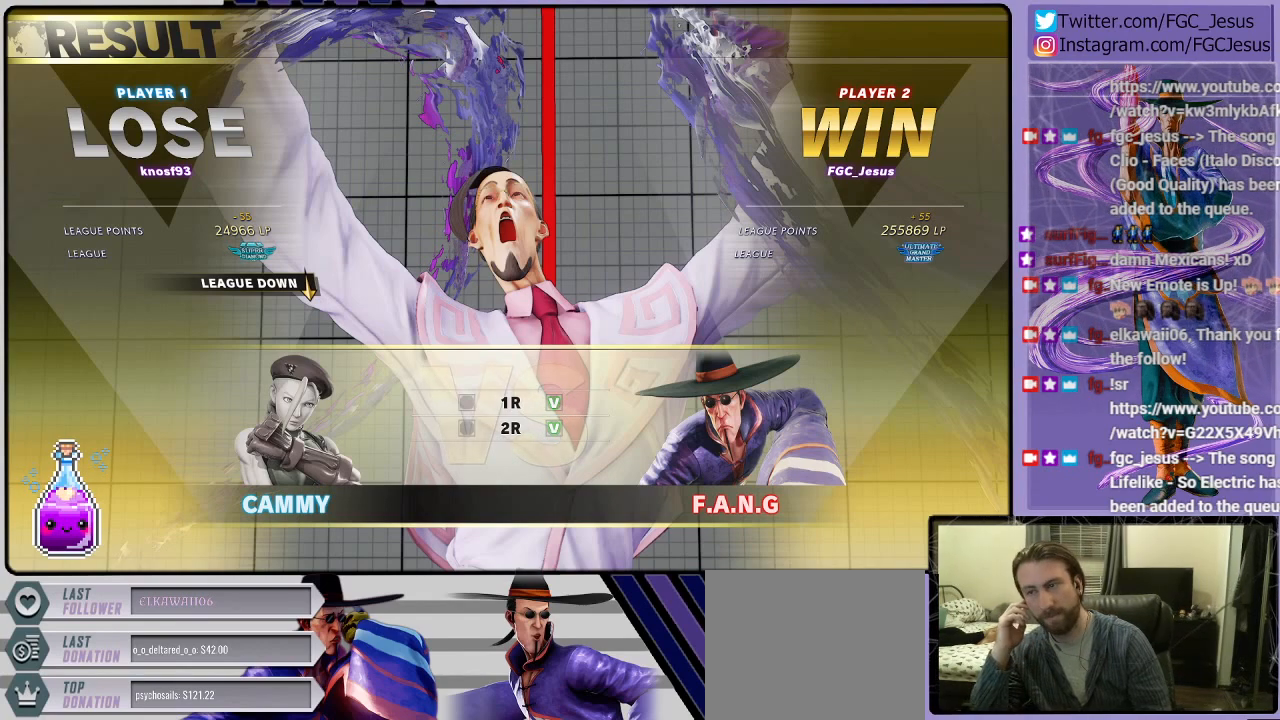
{"buttons": [], "left_stick": "center", "right_stick": "center", "events": []}
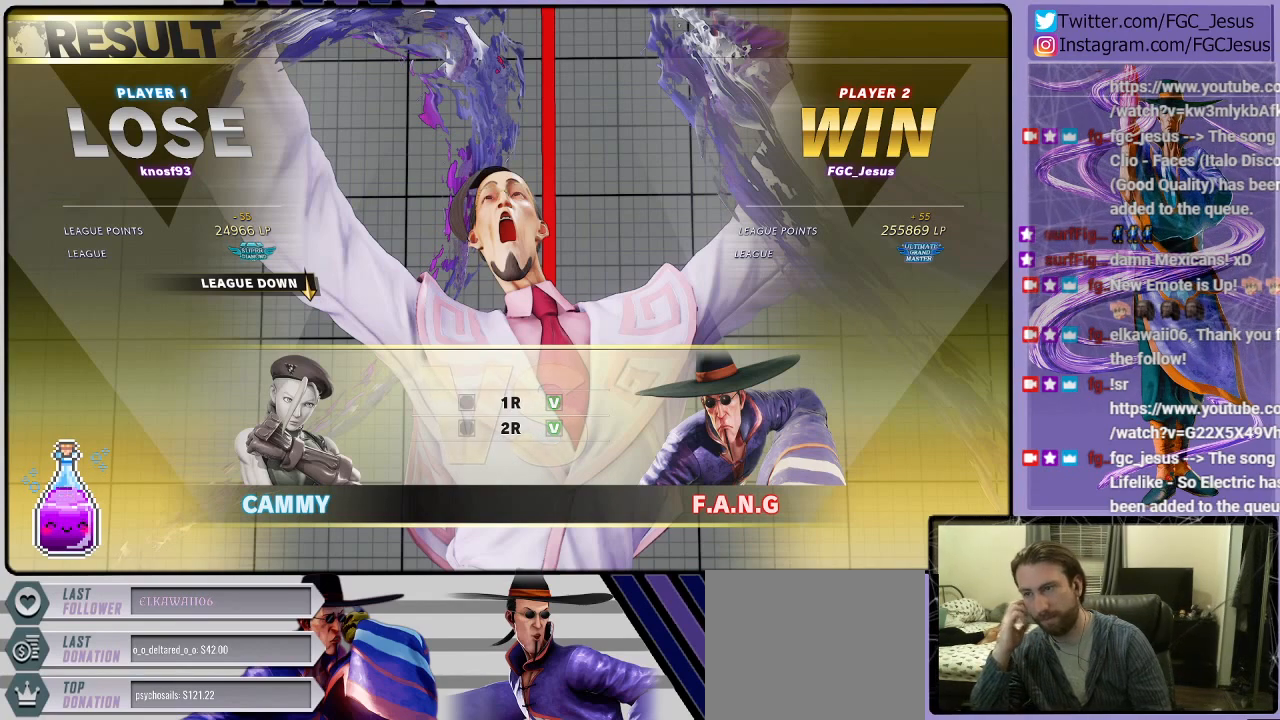
{"buttons": [], "left_stick": "center", "right_stick": "center", "events": [[100, "CROSS", "down"], [233, "CROSS", "up"]]}
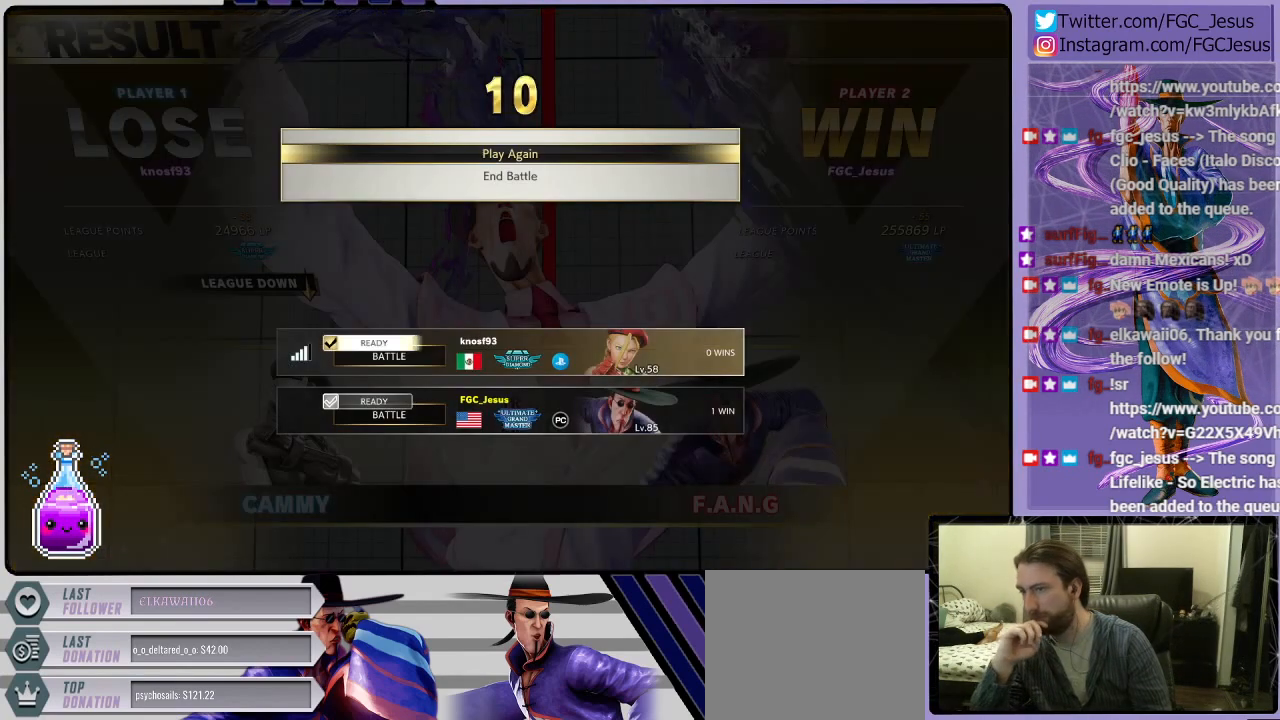
{"buttons": [], "left_stick": "center", "right_stick": "center", "events": [[200, "CROSS", "down"], [334, "CROSS", "up"]]}